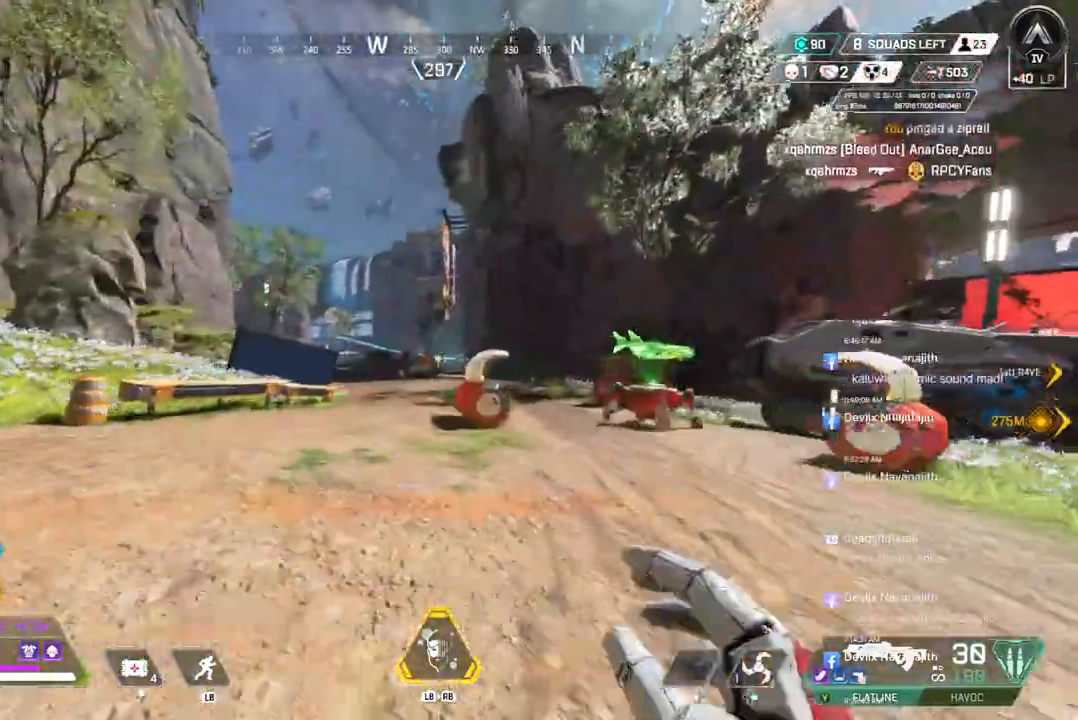
Gameplay with a controller (Xbox layout); each line is a JSON object with the inputs held at the frame after it. "events" lists button and stick changes between this image and that frame as [ms after this image, input, new state], when the widget could be followed in between. Not read: HOME.
{"buttons": ["A", "B"], "left_stick": "up", "right_stick": "center", "events": [[167, "B", "down"], [500, "A", "down"]]}
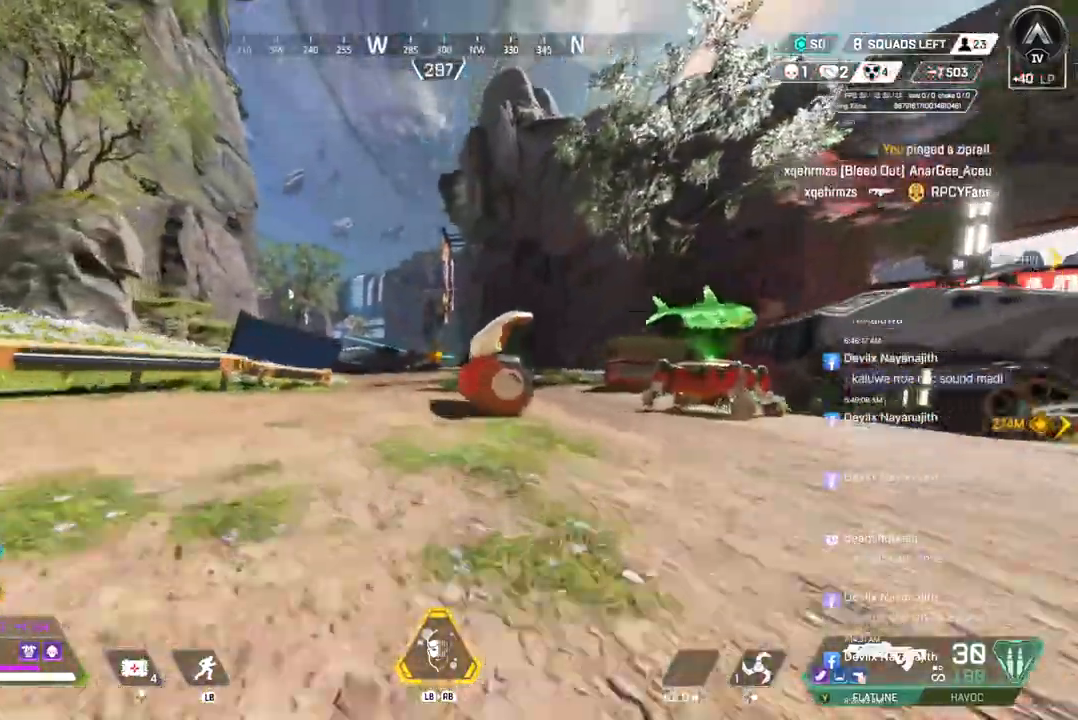
{"buttons": [], "left_stick": "up", "right_stick": "center", "events": [[133, "A", "up"], [167, "B", "up"]]}
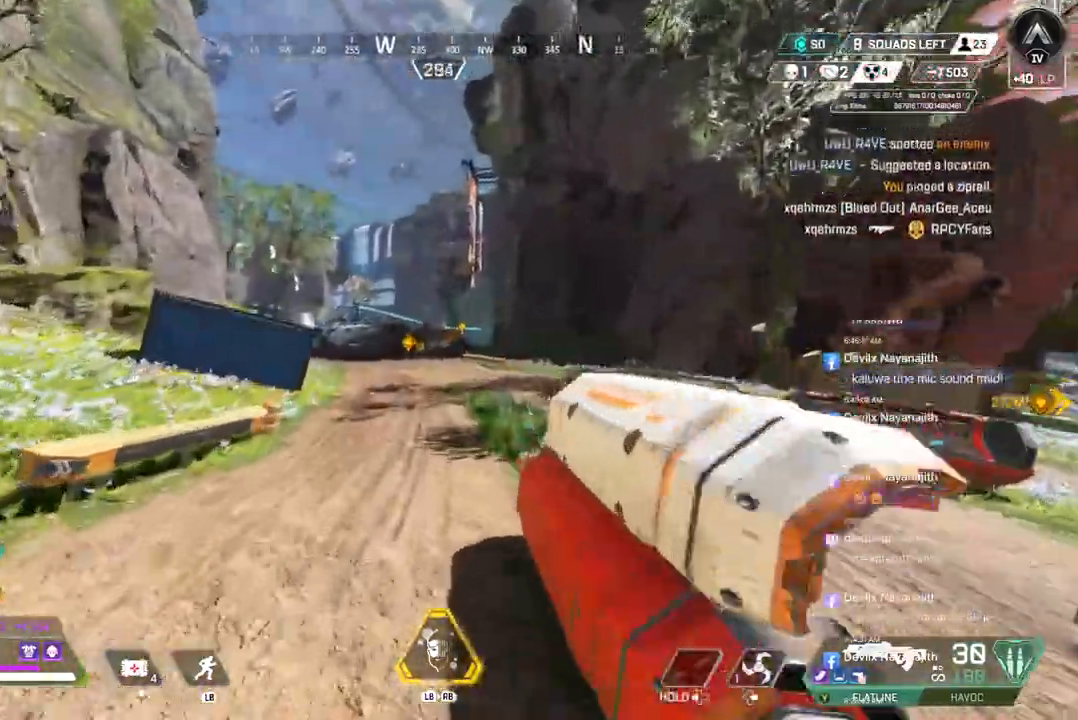
{"buttons": [], "left_stick": "up", "right_stick": "center", "events": []}
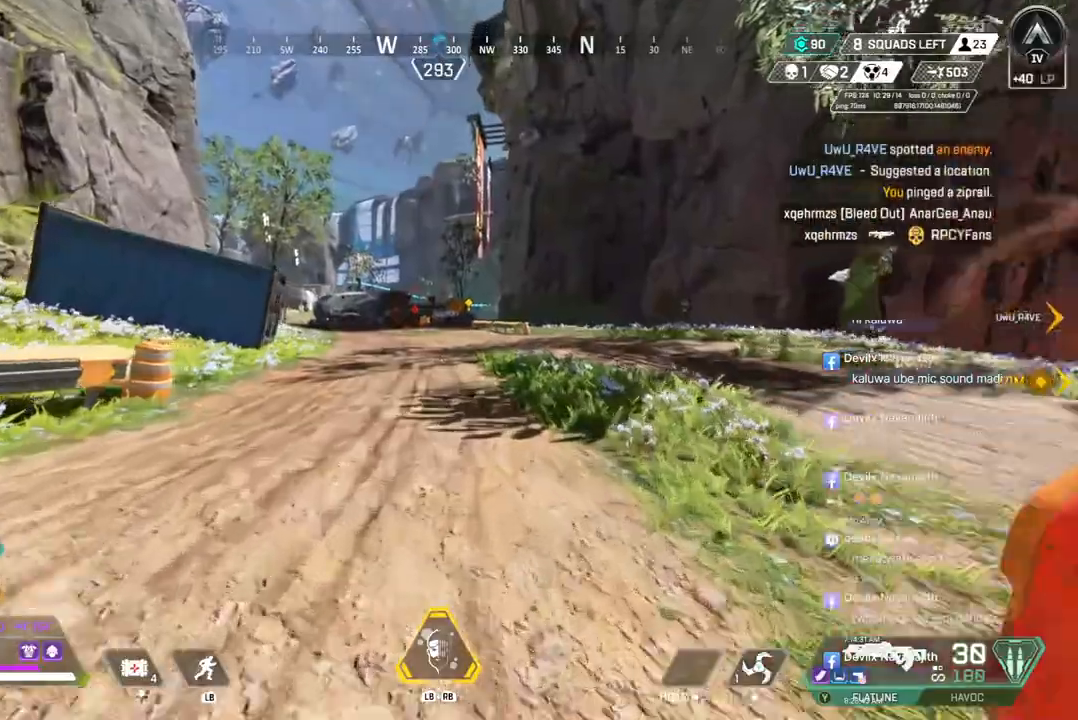
{"buttons": [], "left_stick": "up", "right_stick": "center", "events": []}
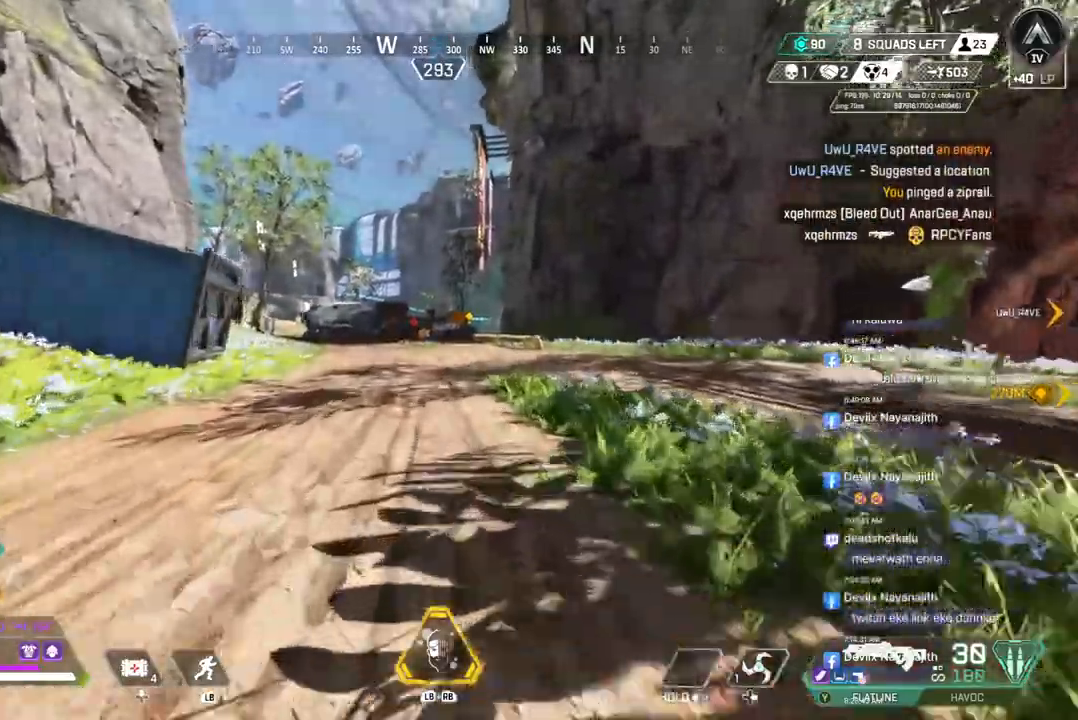
{"buttons": [], "left_stick": "up", "right_stick": "center", "events": []}
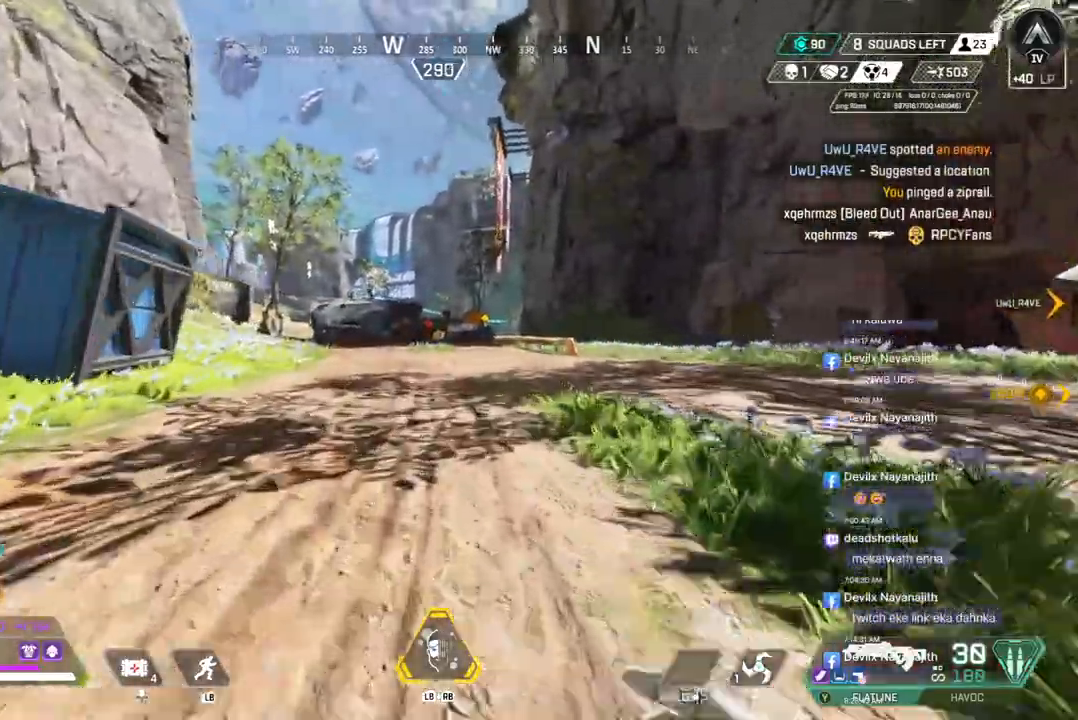
{"buttons": [], "left_stick": "up", "right_stick": "center", "events": []}
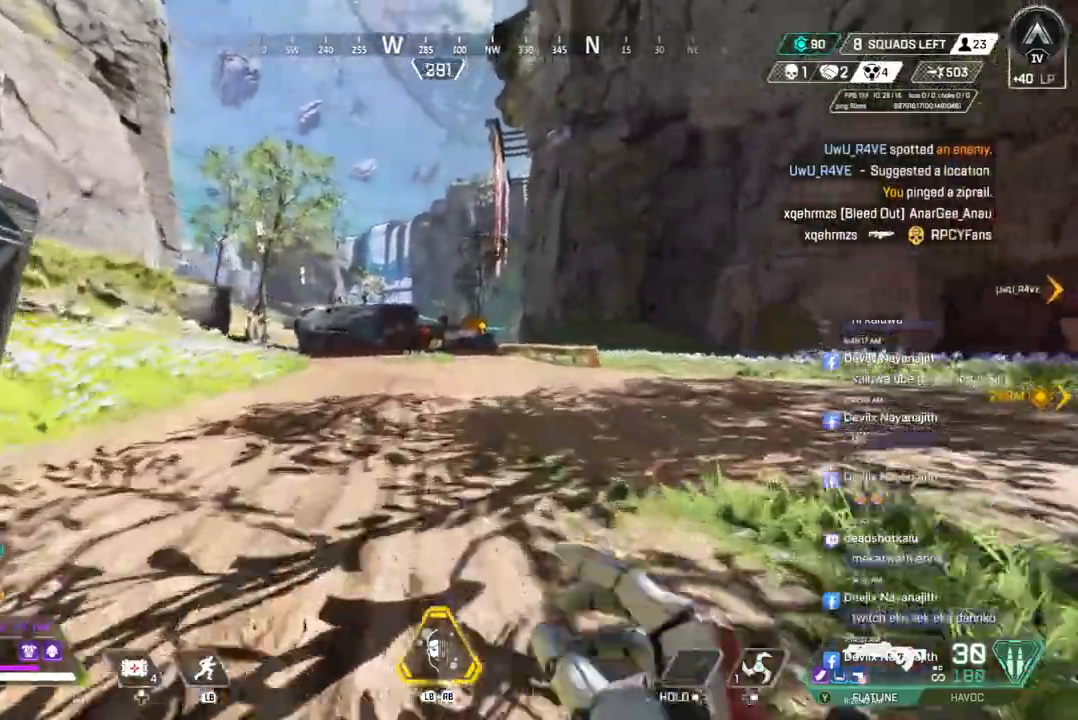
{"buttons": ["A", "B"], "left_stick": "up", "right_stick": "center", "events": [[100, "B", "down"], [433, "A", "down"]]}
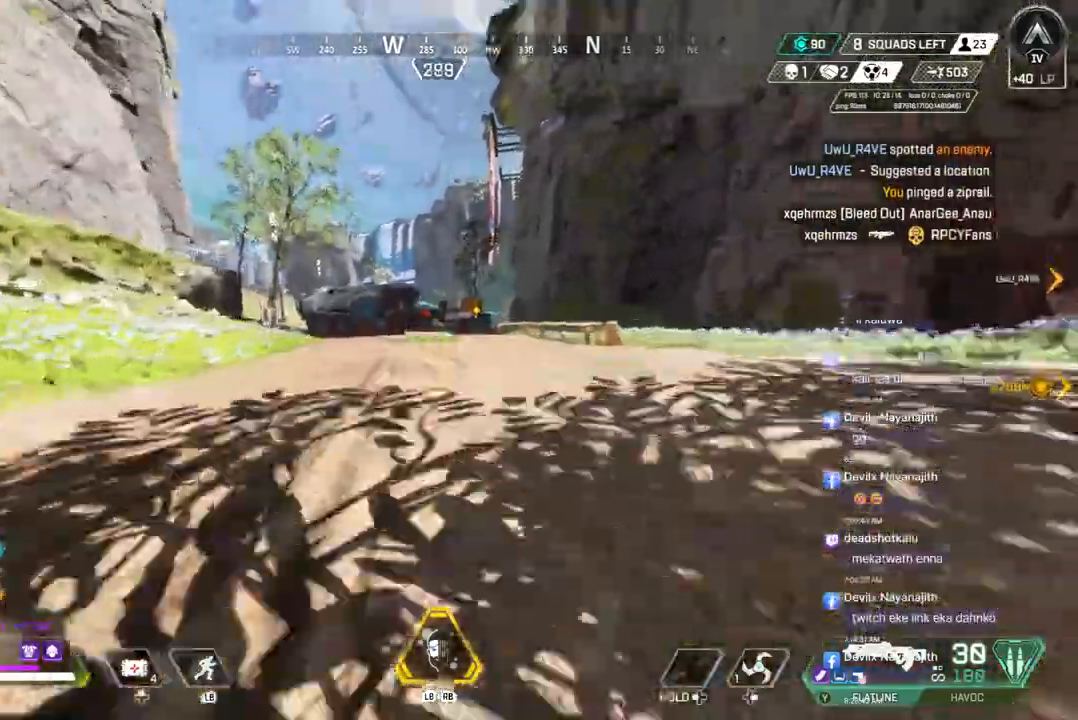
{"buttons": [], "left_stick": "up", "right_stick": "center", "events": [[100, "A", "up"], [100, "B", "up"]]}
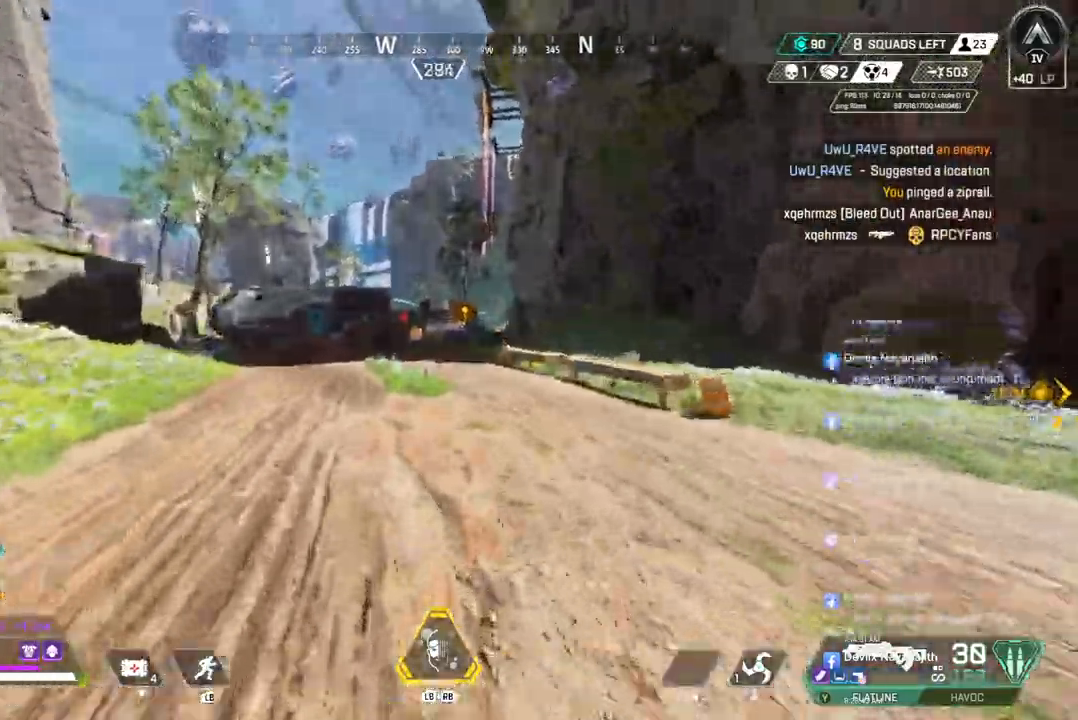
{"buttons": [], "left_stick": "up", "right_stick": "up-right", "events": [[500, "right_stick", "up-right"]]}
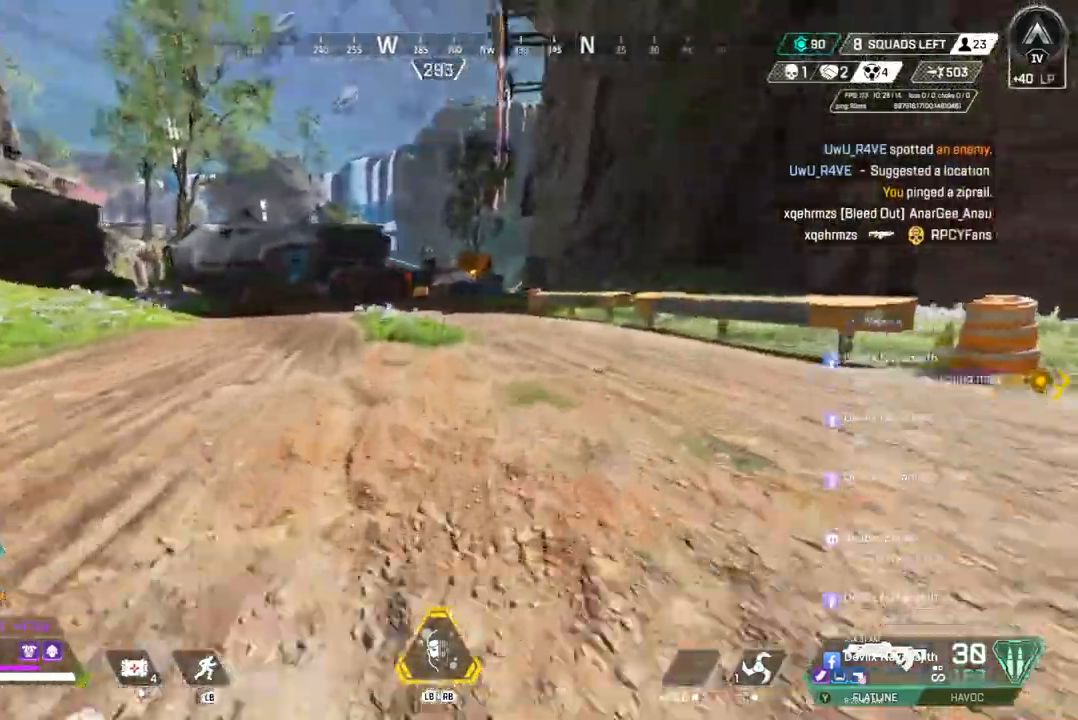
{"buttons": [], "left_stick": "up", "right_stick": "center", "events": [[33, "right_stick", "center"]]}
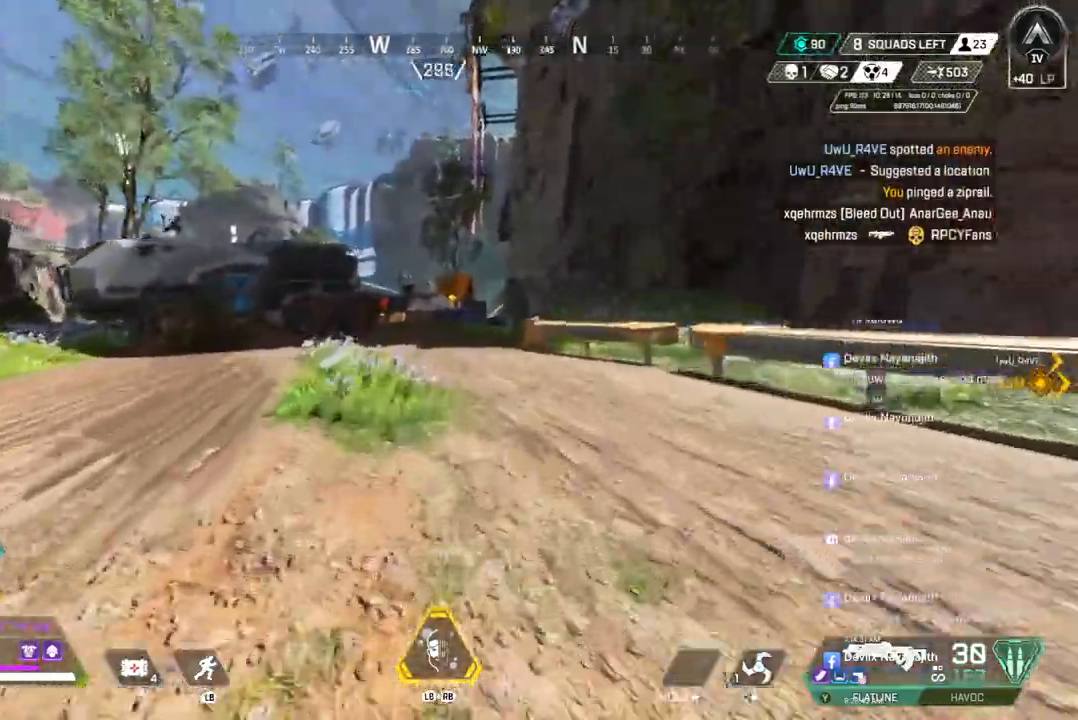
{"buttons": ["B"], "left_stick": "up", "right_stick": "center", "events": [[400, "B", "down"]]}
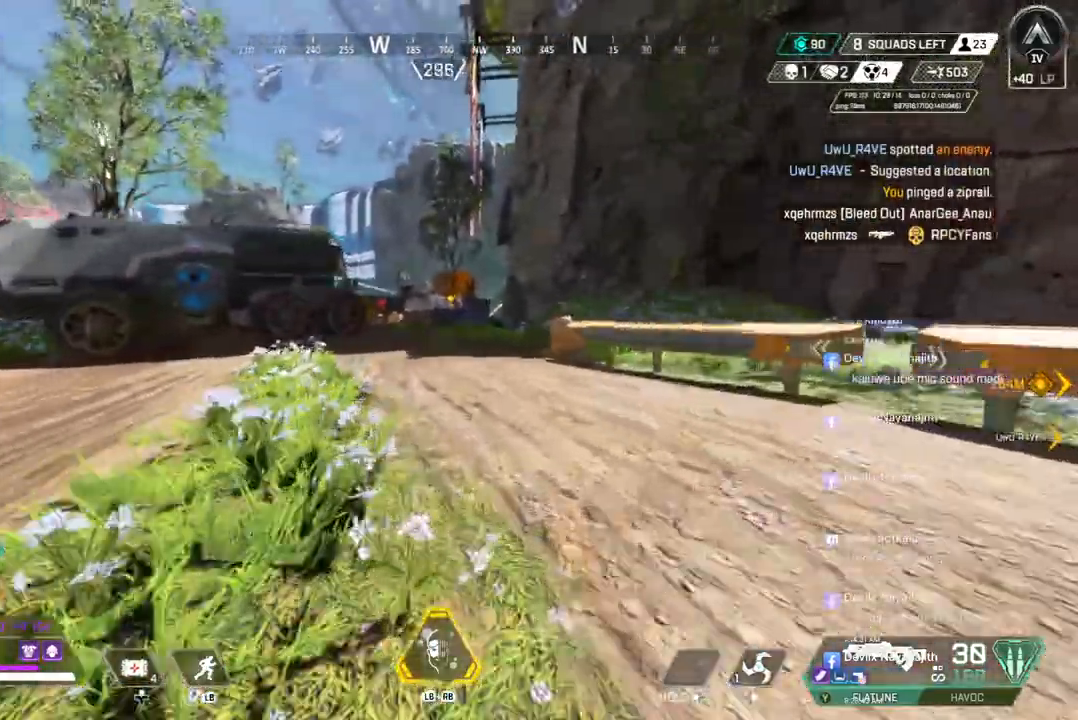
{"buttons": [], "left_stick": "up", "right_stick": "center", "events": [[200, "A", "down"], [333, "right_stick", "up"], [367, "A", "up"], [367, "B", "up"], [400, "right_stick", "center"]]}
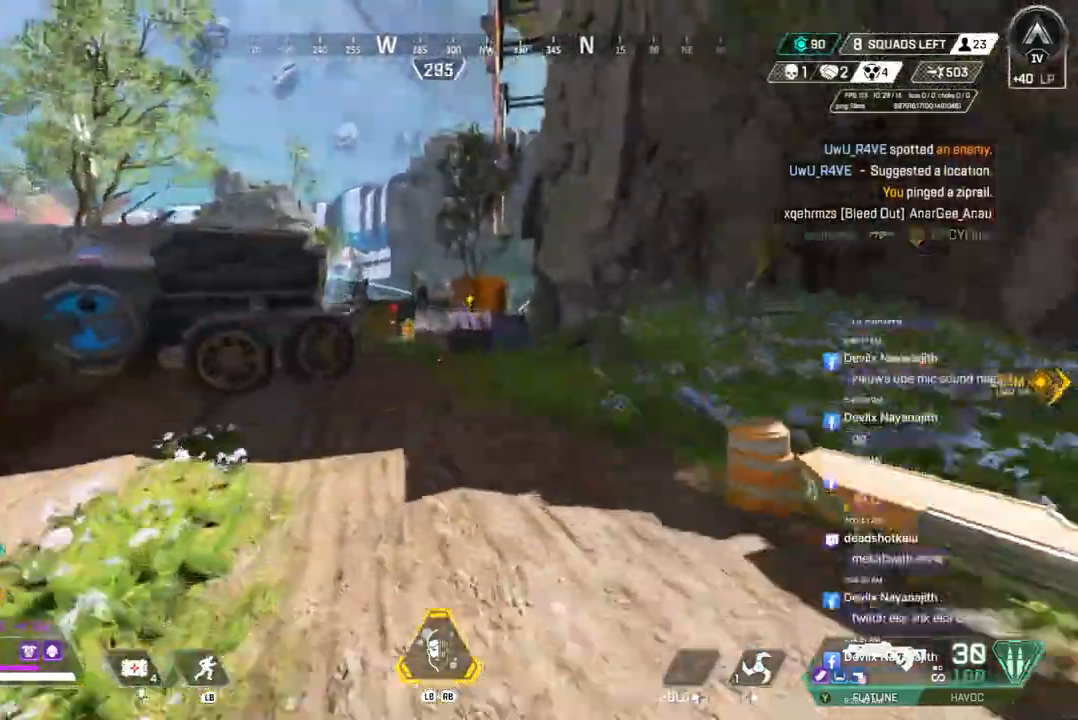
{"buttons": [], "left_stick": "up", "right_stick": "center", "events": []}
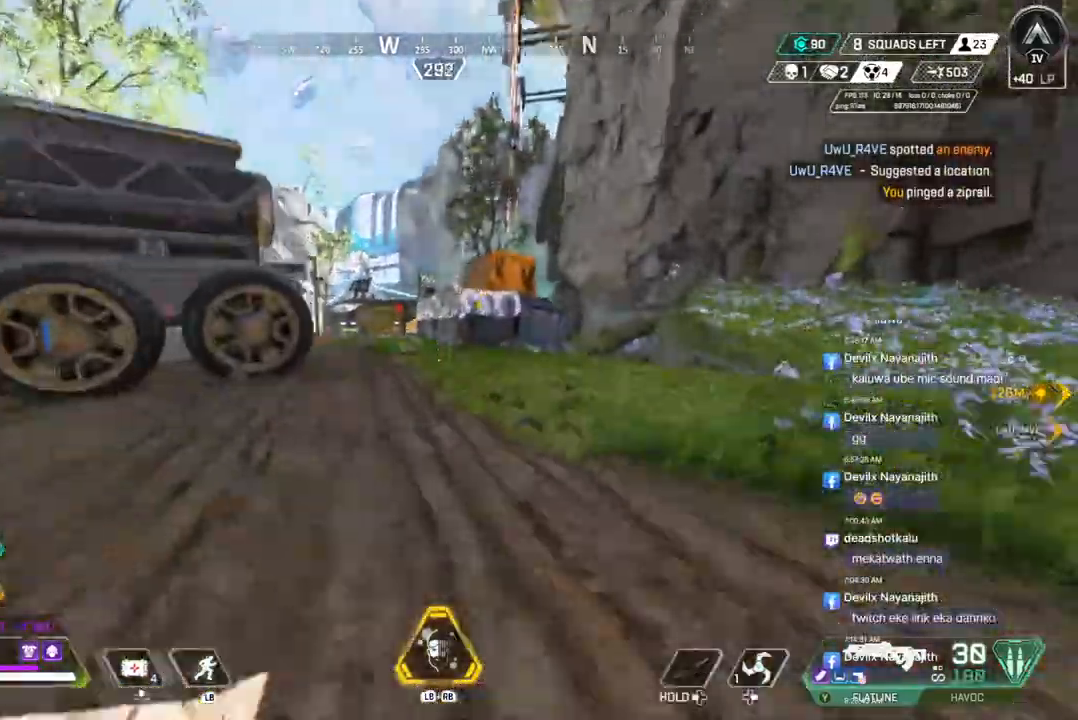
{"buttons": [], "left_stick": "up", "right_stick": "center", "events": []}
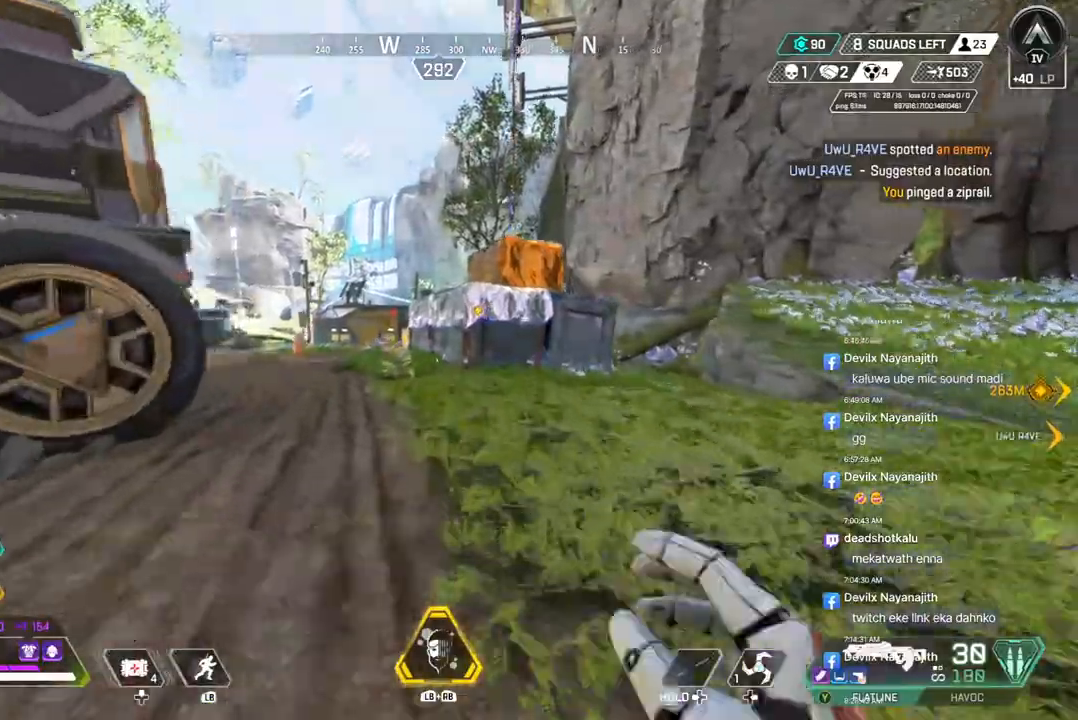
{"buttons": [], "left_stick": "up", "right_stick": "center", "events": []}
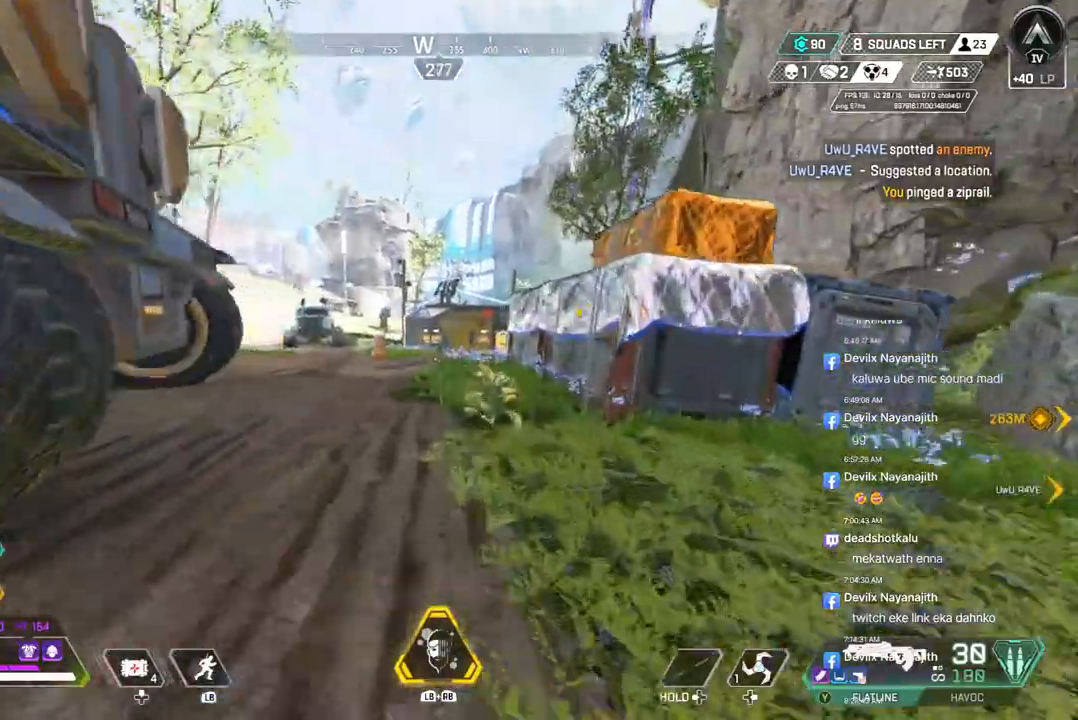
{"buttons": ["A", "B"], "left_stick": "up", "right_stick": "center", "events": [[200, "B", "down"], [500, "A", "down"]]}
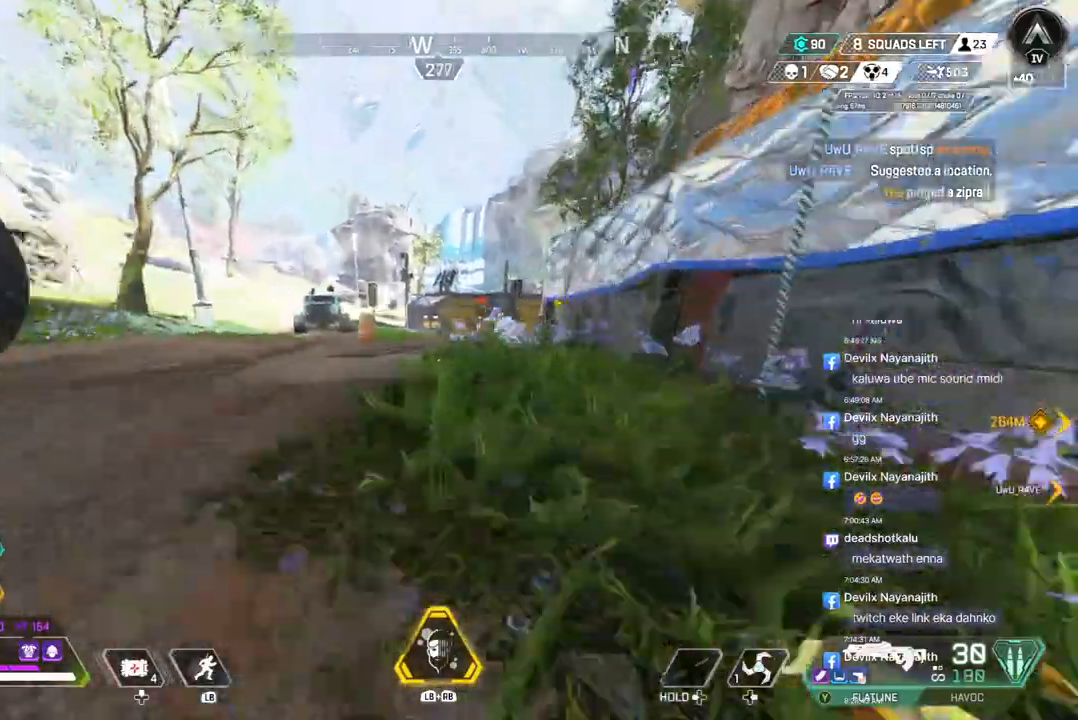
{"buttons": [], "left_stick": "up", "right_stick": "center", "events": [[133, "B", "up"], [167, "A", "up"]]}
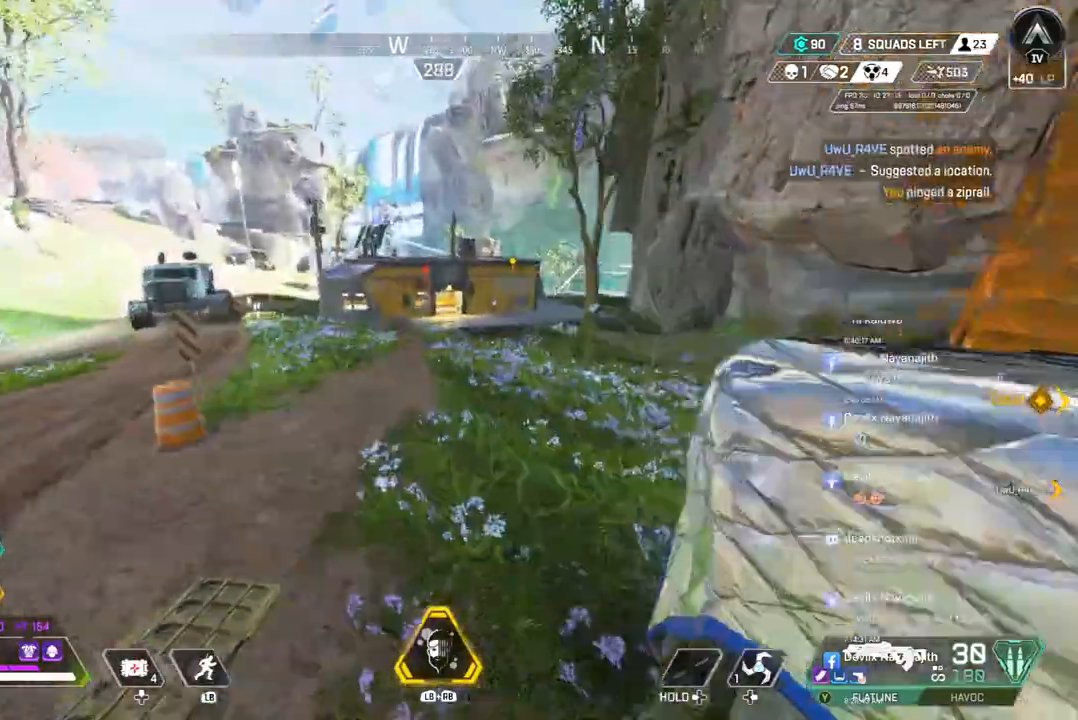
{"buttons": [], "left_stick": "up", "right_stick": "center", "events": []}
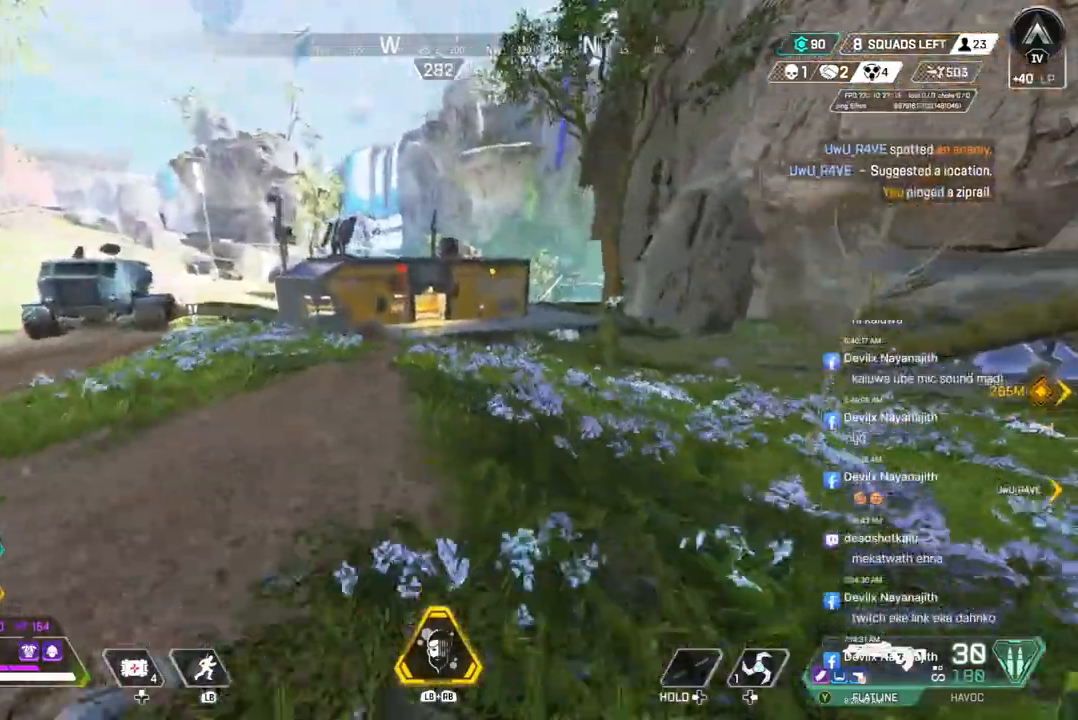
{"buttons": [], "left_stick": "up", "right_stick": "center", "events": []}
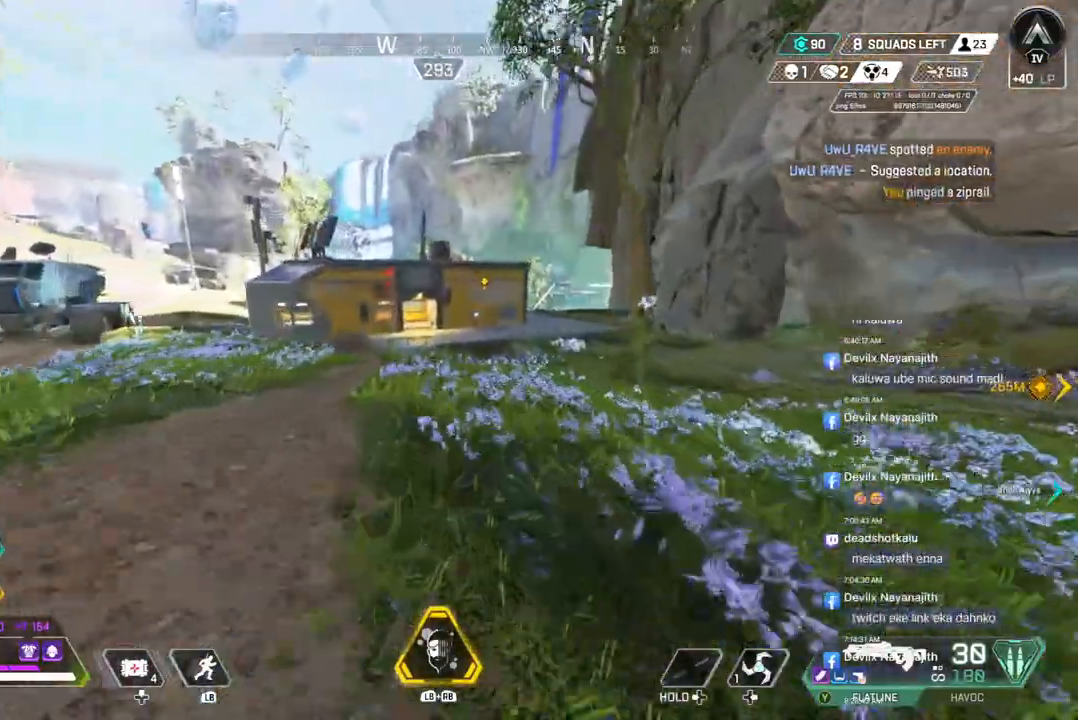
{"buttons": ["B"], "left_stick": "up", "right_stick": "center", "events": [[500, "B", "down"]]}
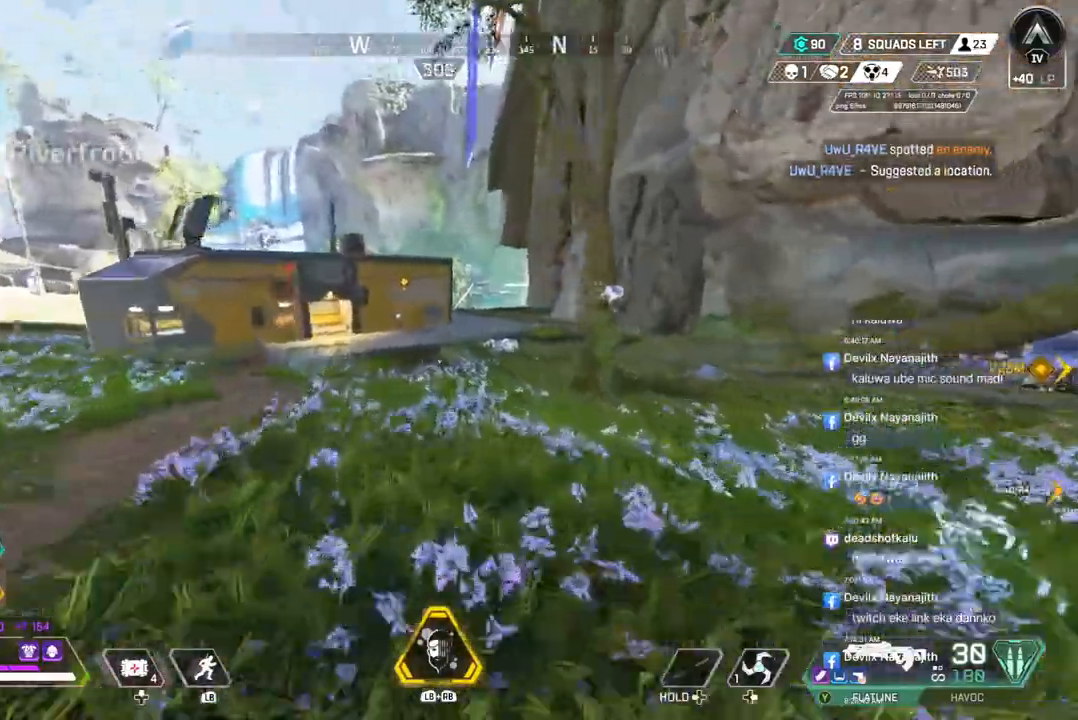
{"buttons": [], "left_stick": "up", "right_stick": "center", "events": [[333, "A", "down"], [500, "A", "up"], [500, "B", "up"]]}
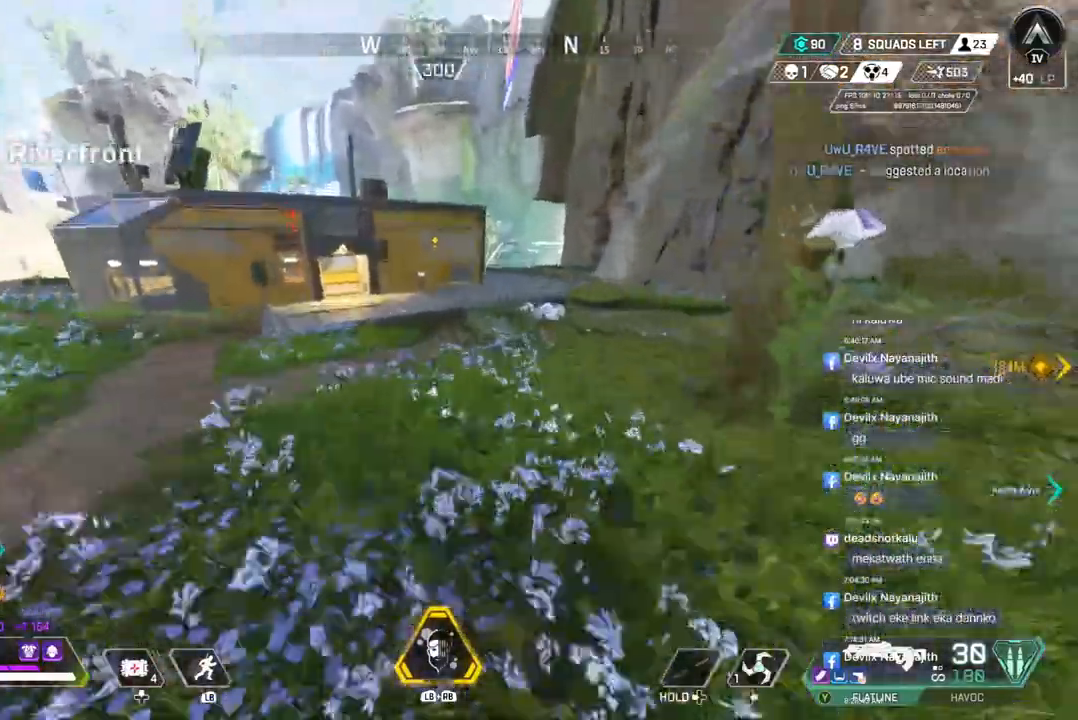
{"buttons": [], "left_stick": "up", "right_stick": "center", "events": []}
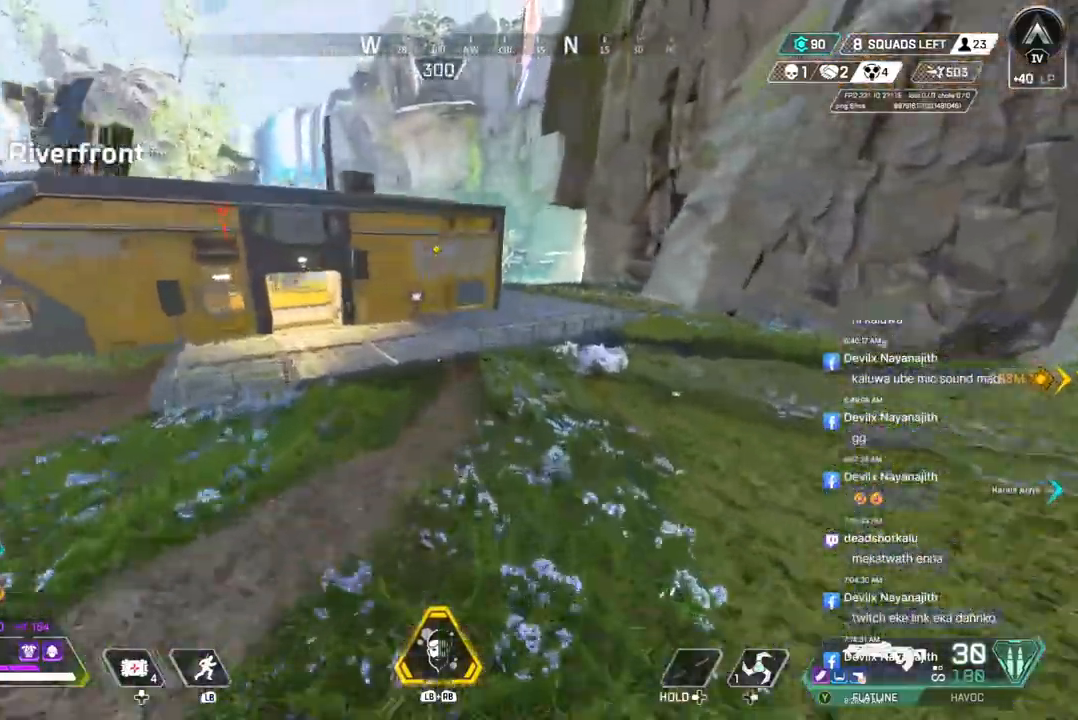
{"buttons": [], "left_stick": "up", "right_stick": "center", "events": []}
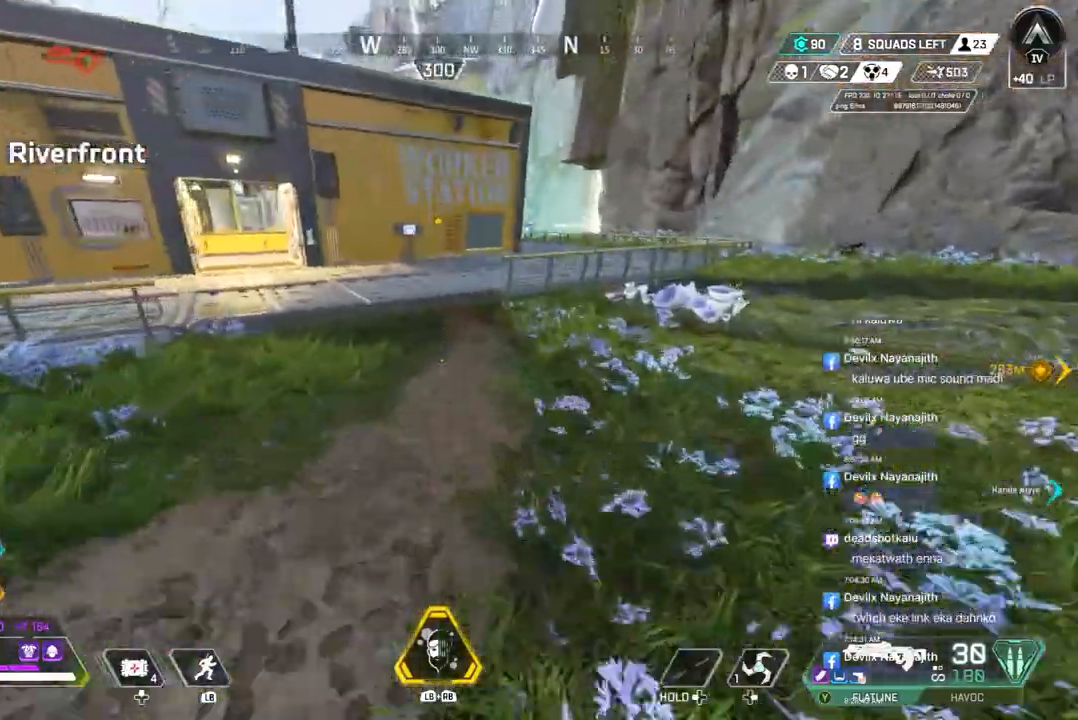
{"buttons": [], "left_stick": "up", "right_stick": "center", "events": []}
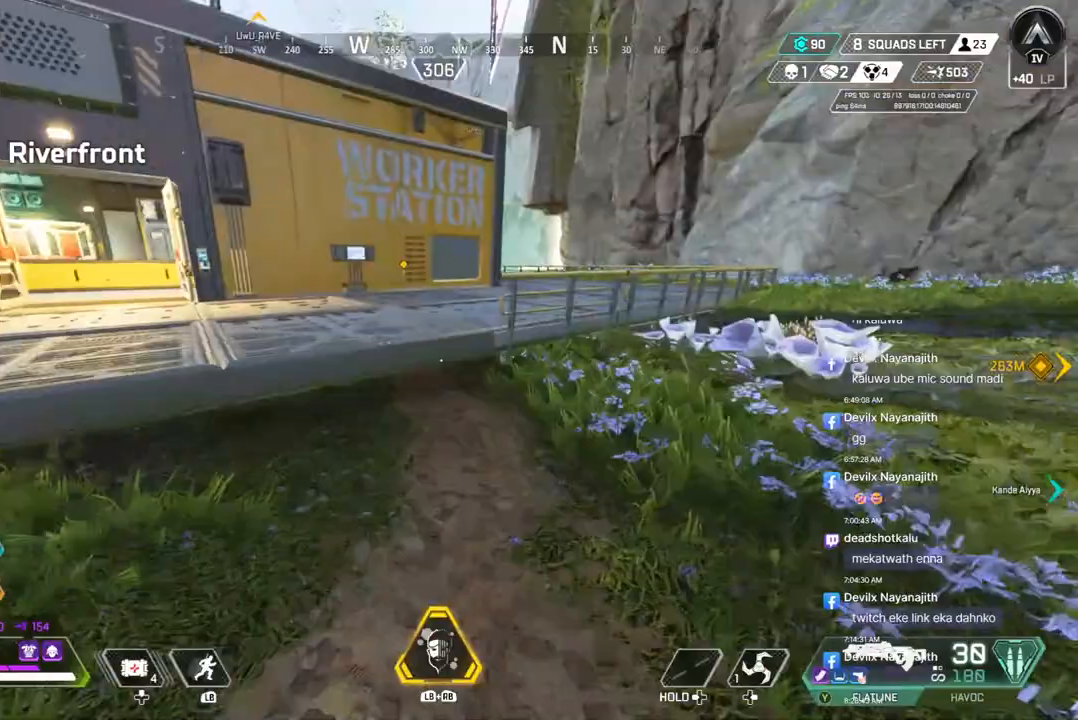
{"buttons": [], "left_stick": "up", "right_stick": "center", "events": [[100, "A", "down"], [167, "A", "up"]]}
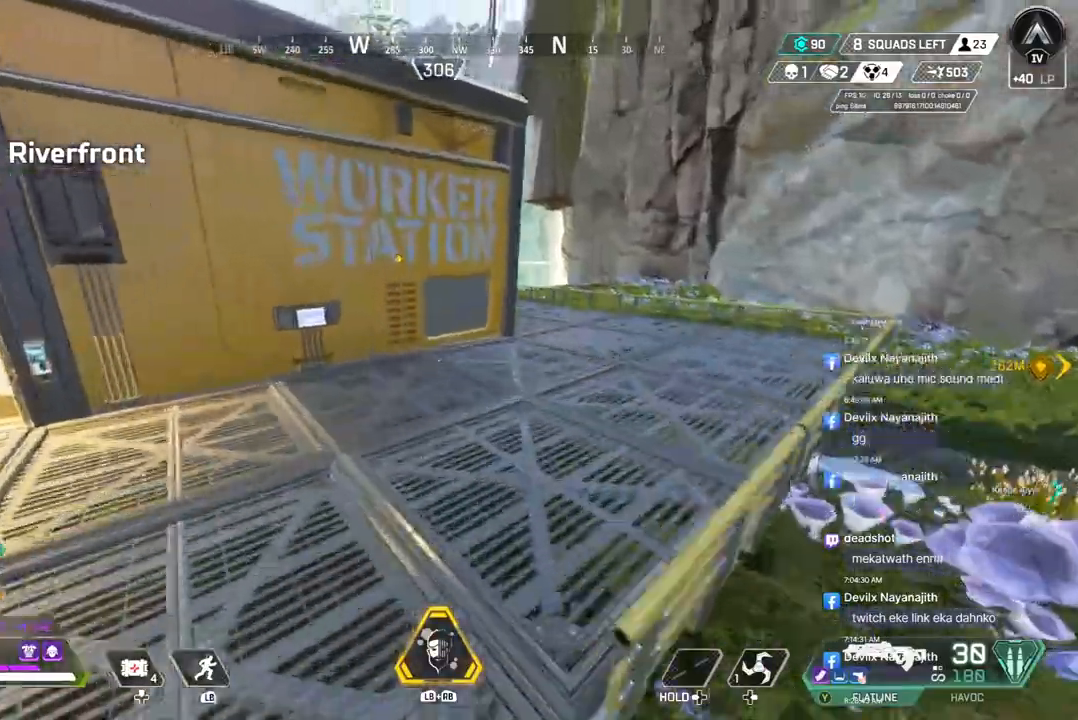
{"buttons": [], "left_stick": "up", "right_stick": "center", "events": [[67, "right_stick", "up-right"], [167, "right_stick", "center"]]}
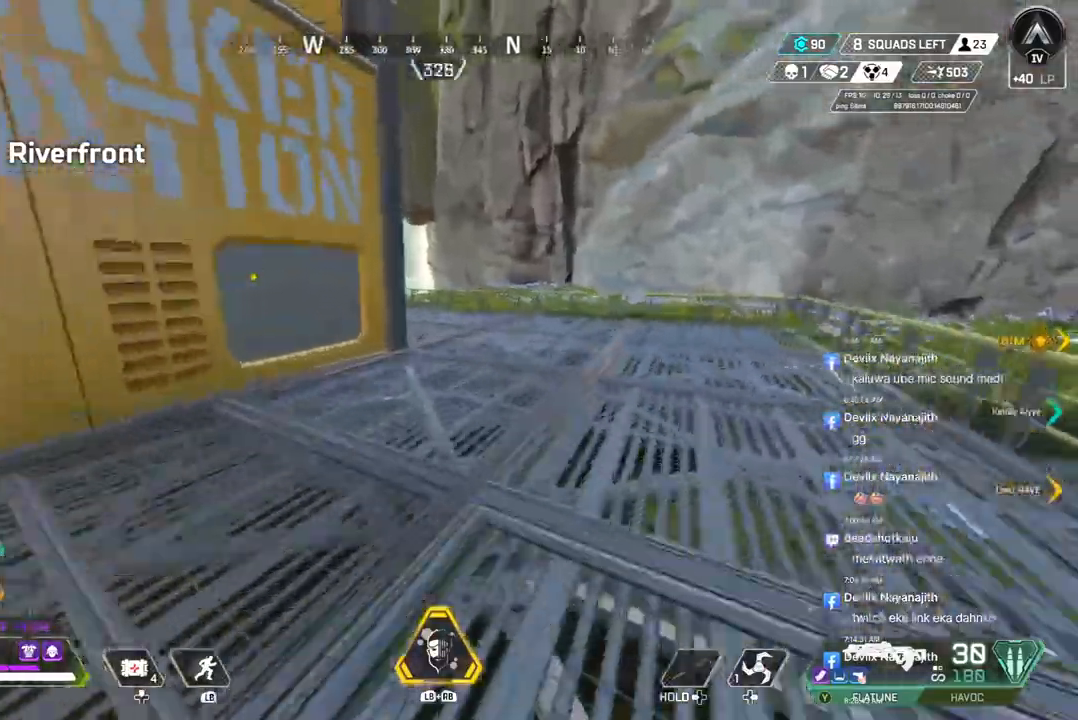
{"buttons": [], "left_stick": "up", "right_stick": "center", "events": []}
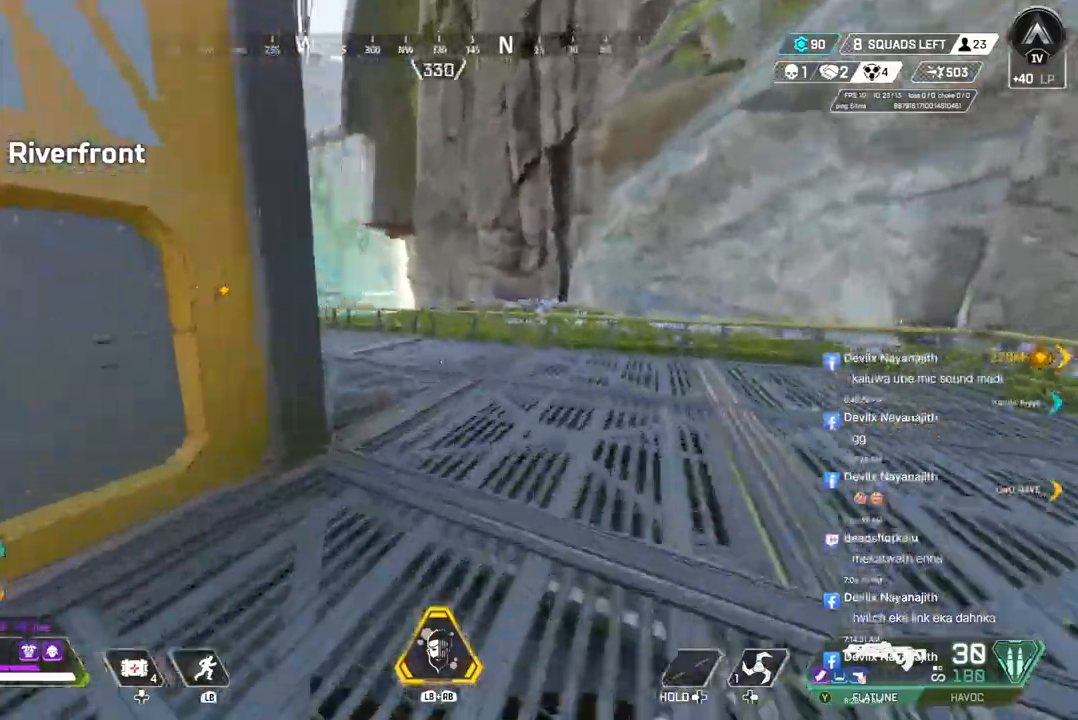
{"buttons": [], "left_stick": "up", "right_stick": "center", "events": []}
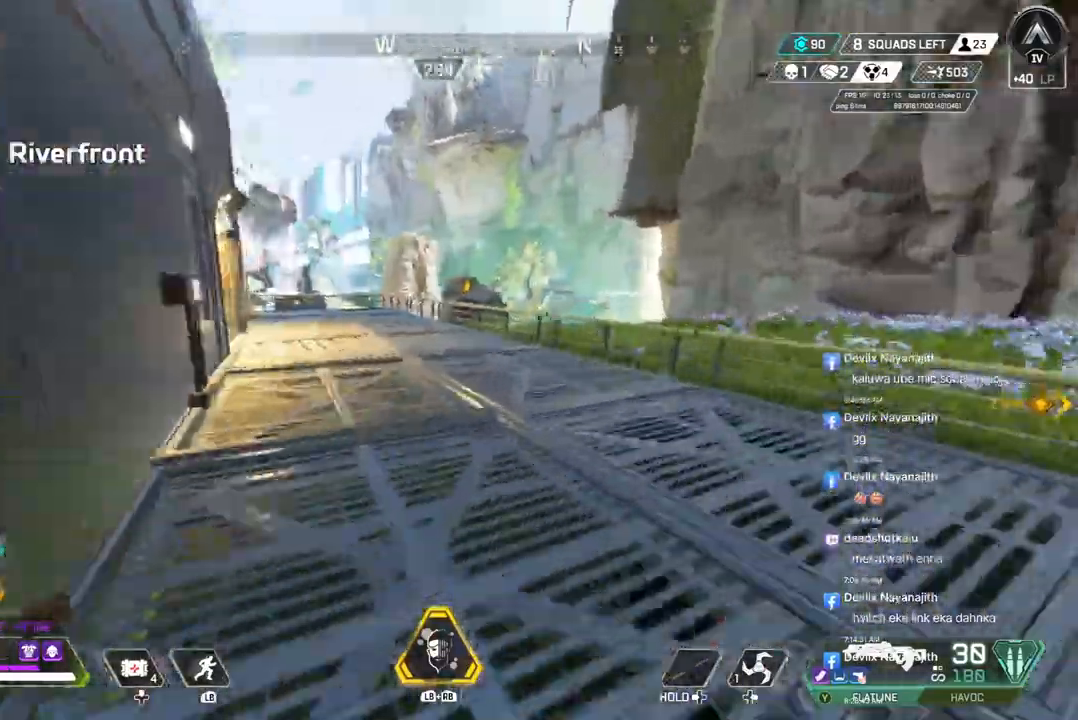
{"buttons": ["B"], "left_stick": "up", "right_stick": "right", "events": [[33, "B", "down"], [433, "right_stick", "right"]]}